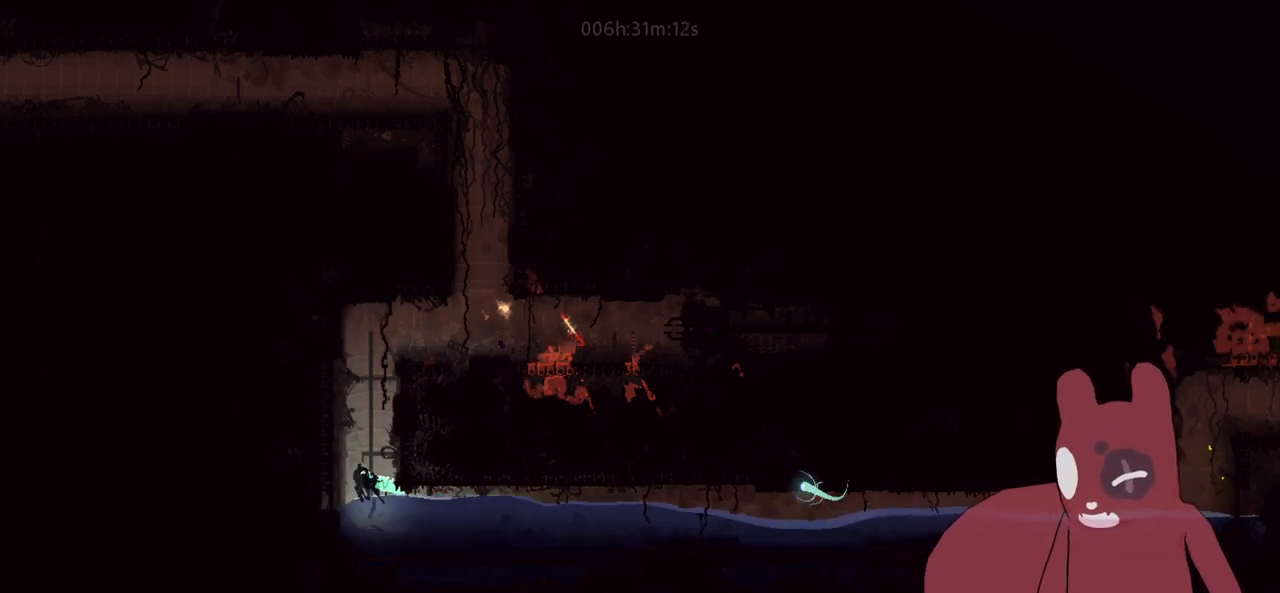
Gameplay with keyboard; each line is a JSON object with the keys held at the frame after it. "events" lists presses ("down") and releases ("up") of "a", "cheat", "d", "grab", "jump", "map", "s", "throw" and "w" between this image and that frame as [ms after this image, input, new state], when the widget could be followed in between. No other keys are recorded. Mouse input is not recorded. Key names are as the overlay labels them; some are game actions (e.g. jump) rather than physical keys.
{"keys": ["w"], "events": [[33, "a", "up"], [133, "jump", "up"]]}
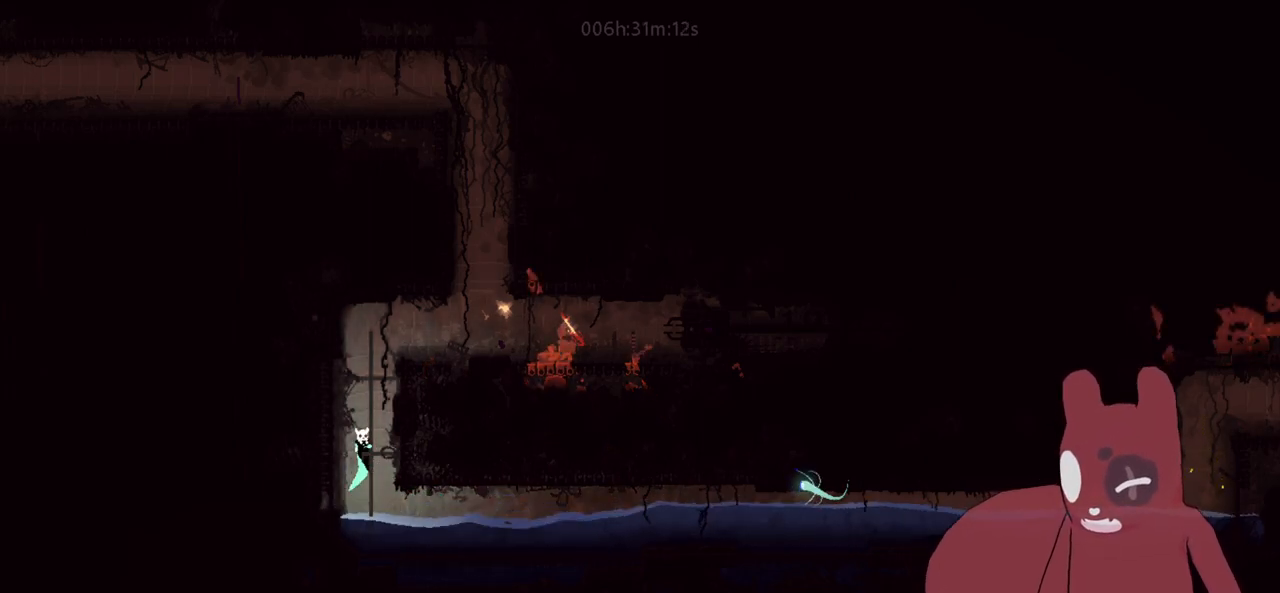
{"keys": ["w"], "events": []}
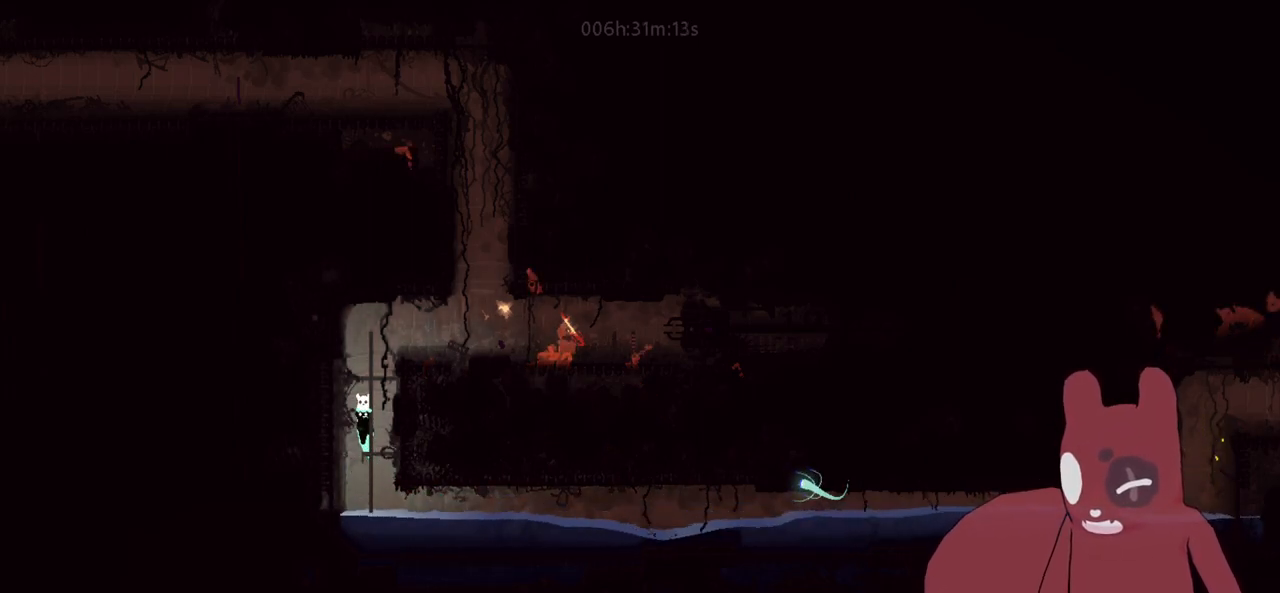
{"keys": ["d", "w"], "events": [[300, "jump", "down"], [450, "jump", "up"], [483, "d", "down"]]}
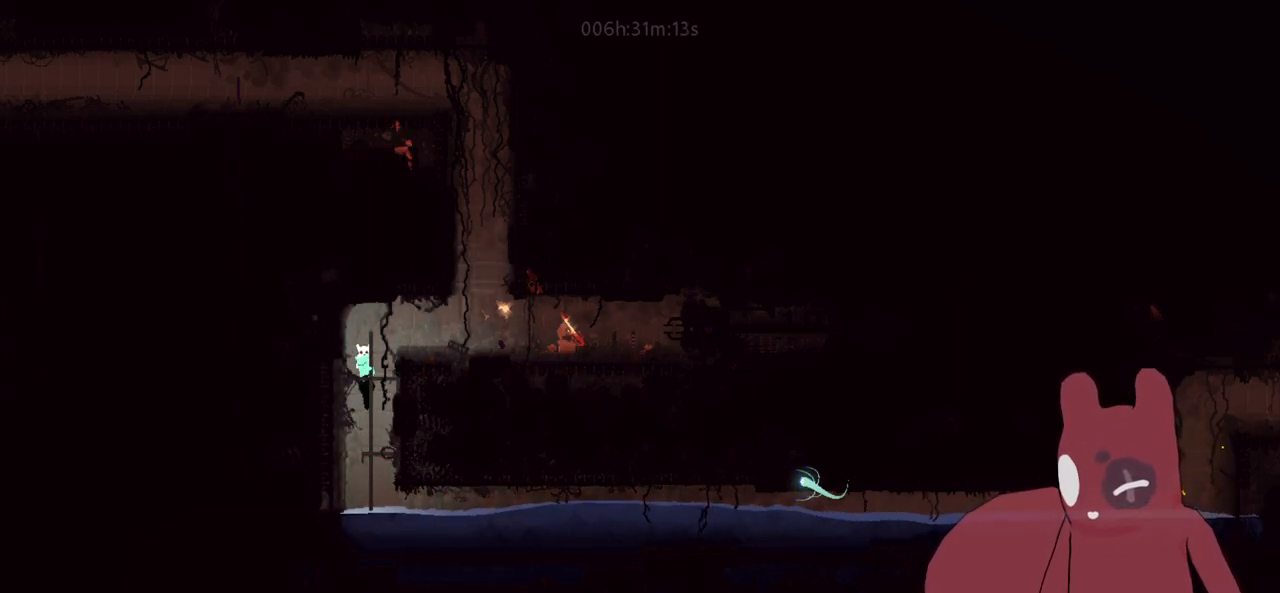
{"keys": ["d"], "events": [[33, "jump", "down"], [33, "w", "up"], [133, "jump", "up"]]}
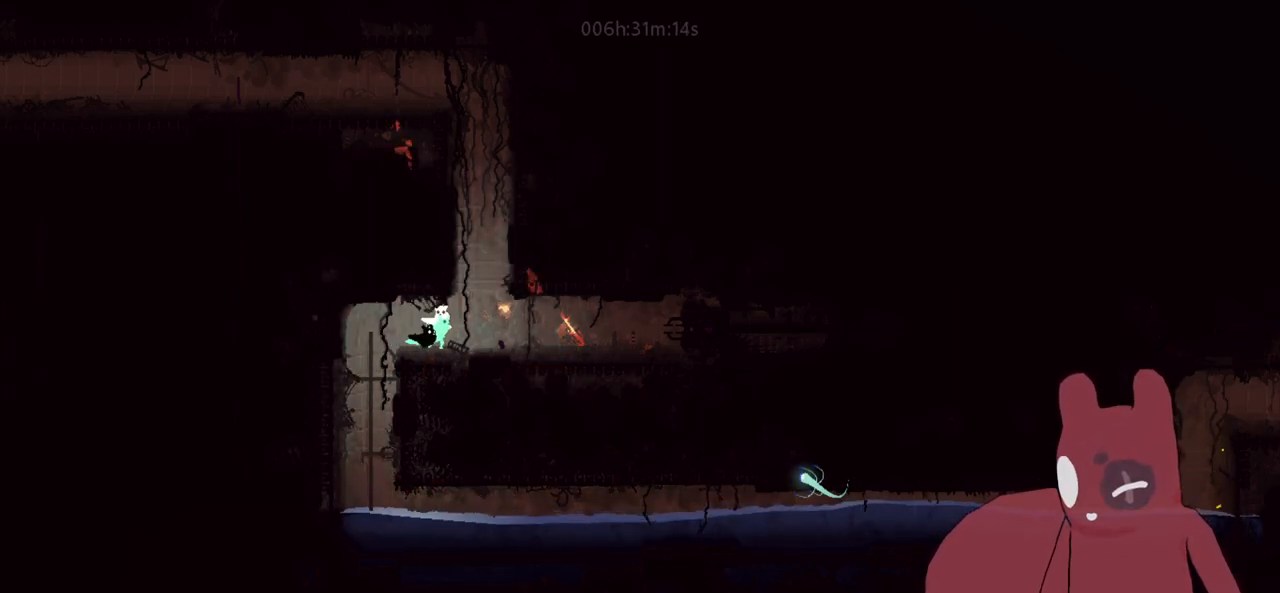
{"keys": ["jump"], "events": [[200, "d", "up"], [383, "jump", "down"]]}
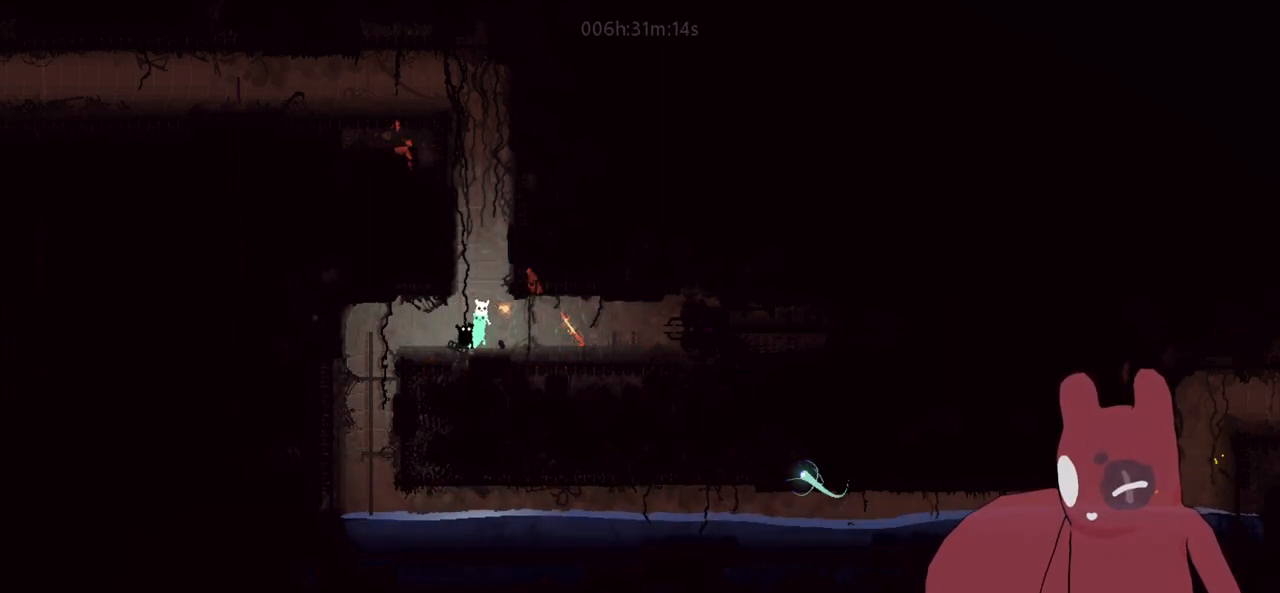
{"keys": ["d", "jump"], "events": [[33, "a", "down"], [66, "jump", "up"], [166, "jump", "down"], [250, "a", "up"], [250, "d", "down"], [250, "jump", "up"], [350, "jump", "down"], [400, "jump", "up"], [500, "jump", "down"]]}
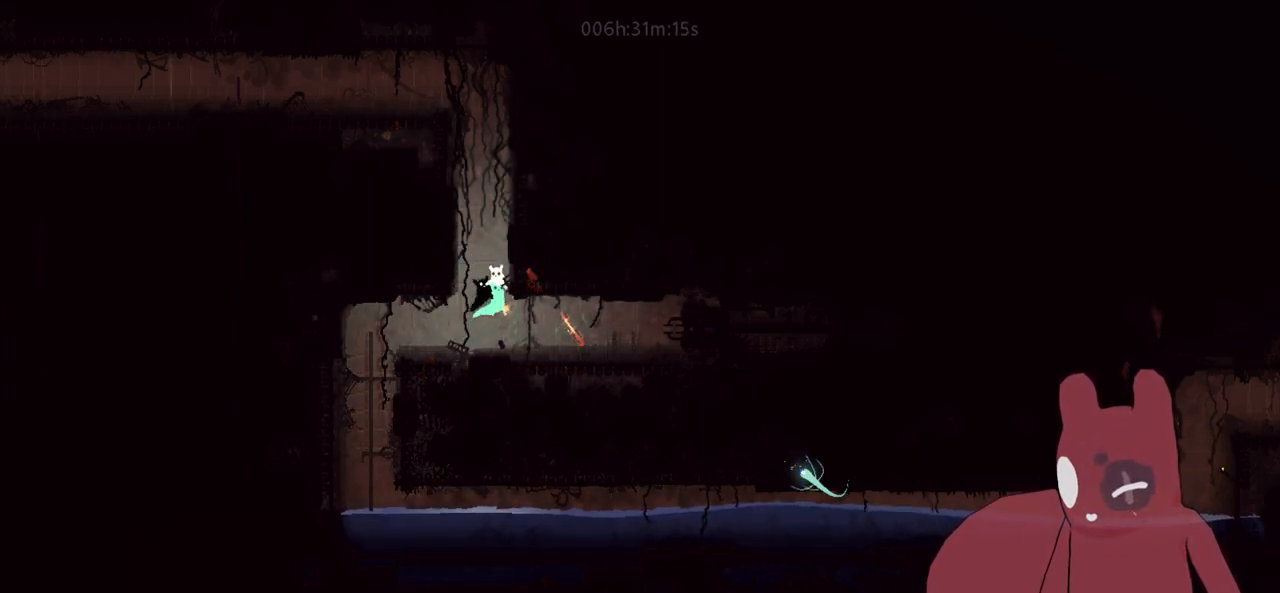
{"keys": ["d"], "events": [[33, "a", "down"], [33, "d", "up"], [83, "jump", "up"], [133, "jump", "down"], [233, "jump", "up"], [316, "jump", "down"], [366, "a", "up"], [366, "d", "down"], [466, "jump", "up"]]}
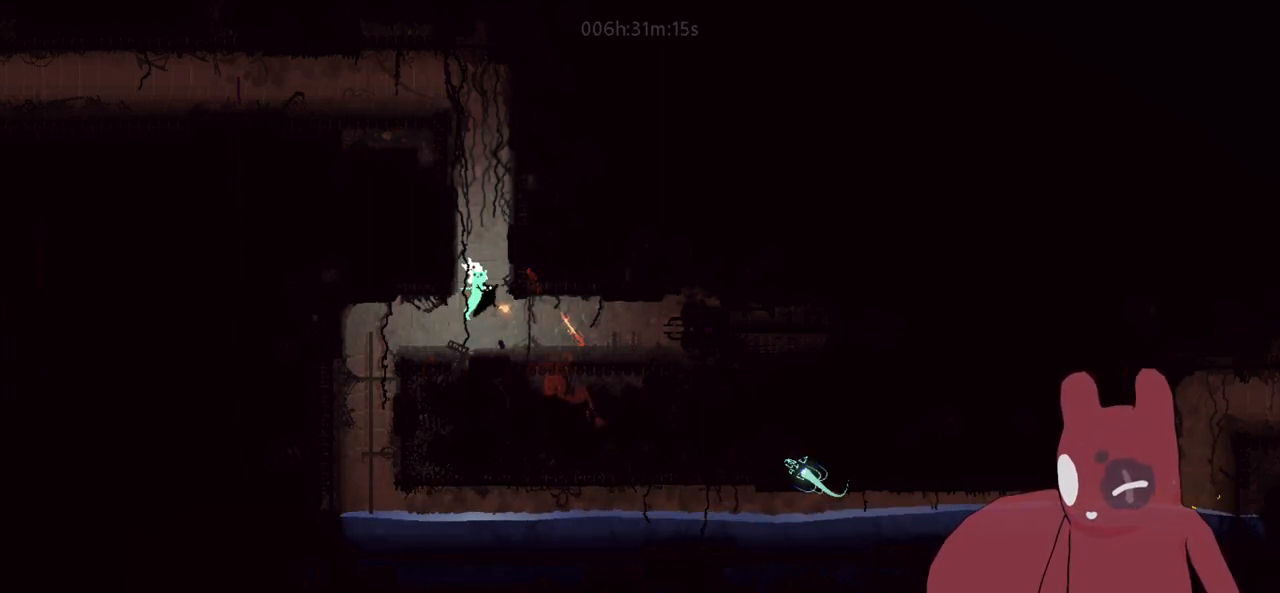
{"keys": ["d"], "events": [[50, "jump", "down"], [150, "jump", "up"], [200, "a", "down"], [200, "d", "up"], [233, "jump", "down"], [333, "jump", "up"], [383, "jump", "down"], [466, "a", "up"], [466, "d", "down"], [466, "jump", "up"]]}
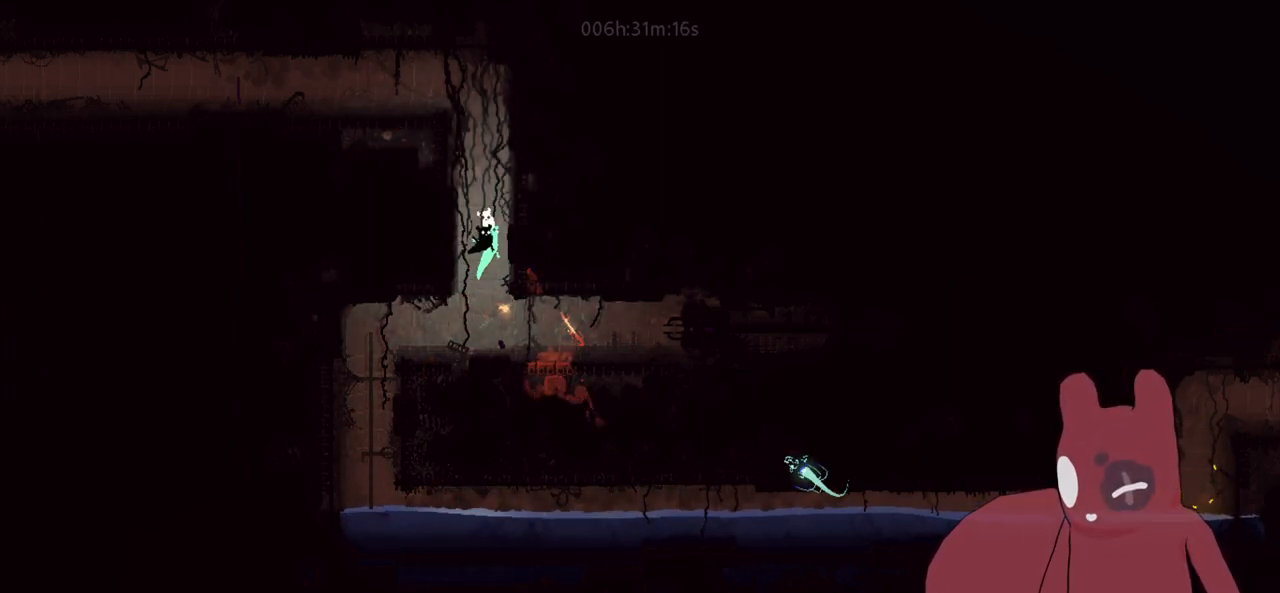
{"keys": ["d", "jump"], "events": [[66, "jump", "down"], [116, "jump", "up"], [216, "d", "up"], [216, "jump", "down"], [250, "a", "down"], [300, "jump", "up"], [400, "jump", "down"], [450, "a", "up"], [450, "d", "down"]]}
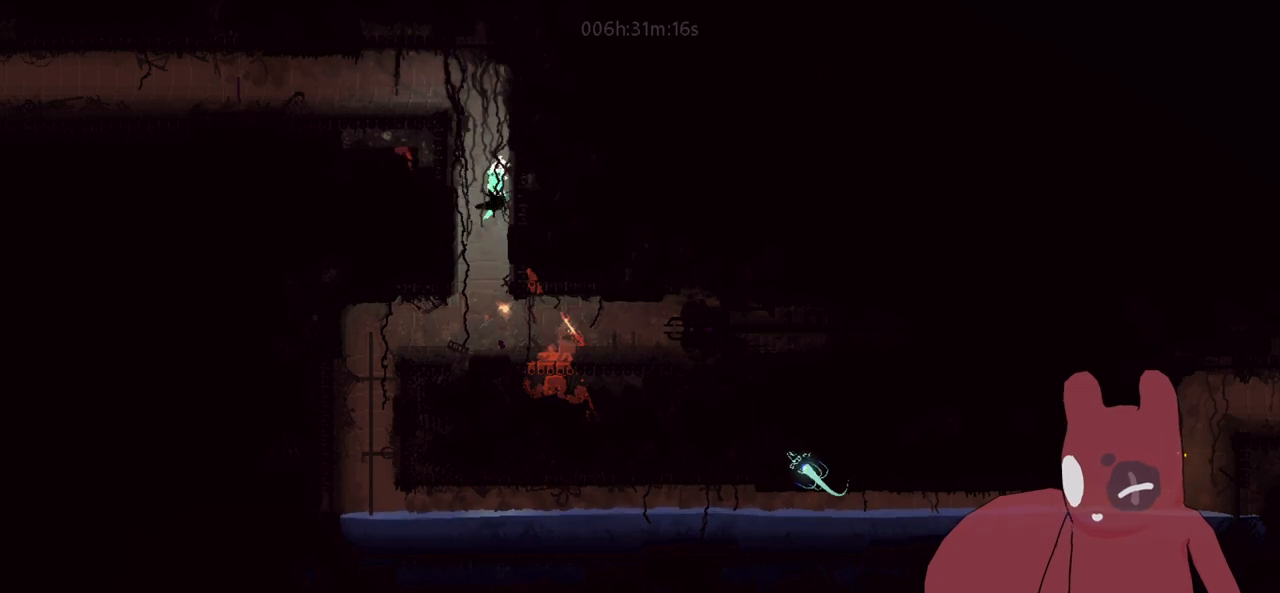
{"keys": ["d", "jump"], "events": [[33, "jump", "up"], [83, "jump", "down"], [183, "a", "down"], [183, "d", "up"], [266, "jump", "up"], [366, "a", "up"], [366, "d", "down"], [366, "jump", "down"]]}
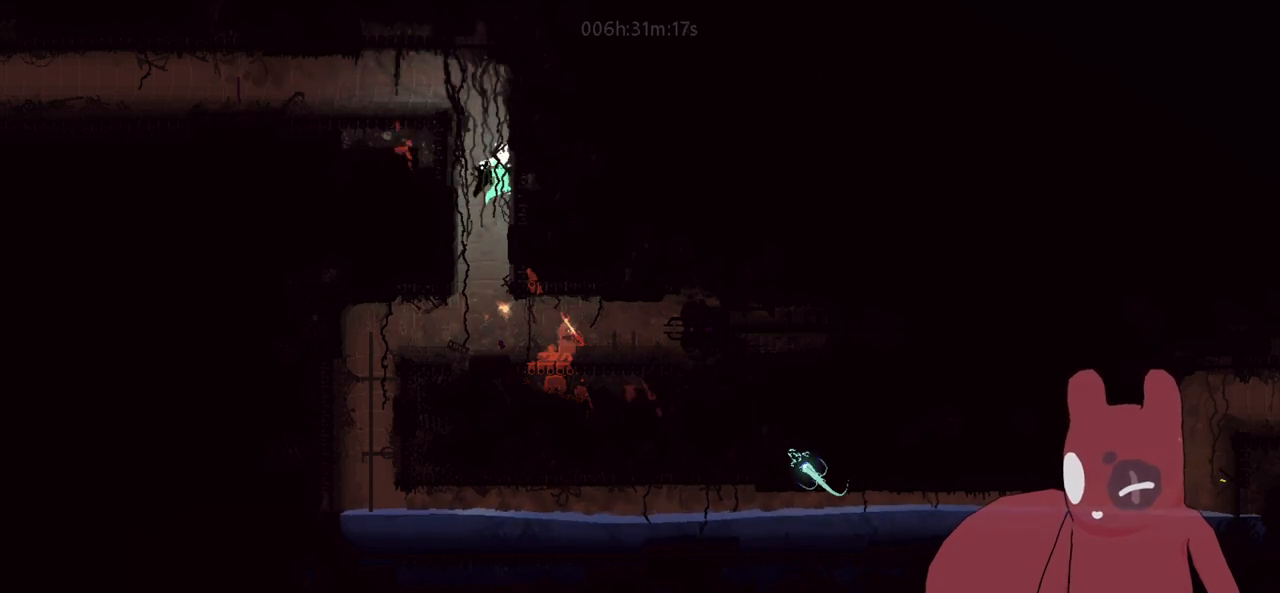
{"keys": ["a"], "events": [[150, "jump", "up"], [200, "a", "down"], [233, "d", "up"], [233, "jump", "down"], [483, "jump", "up"]]}
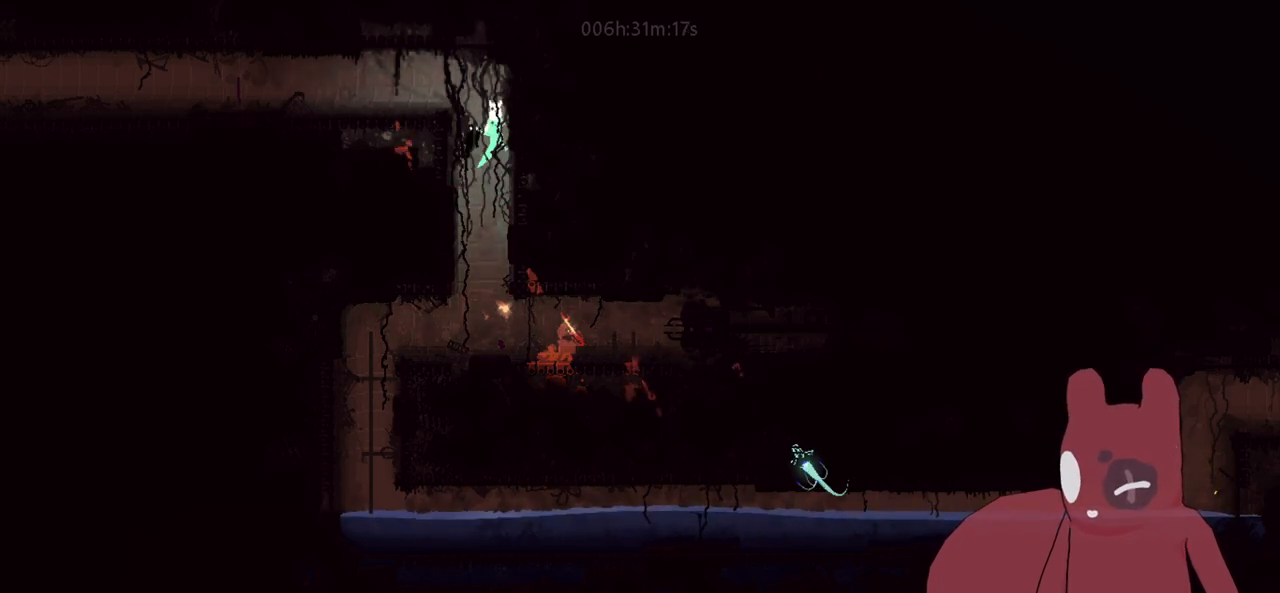
{"keys": ["a"], "events": [[16, "a", "up"], [16, "d", "down"], [66, "jump", "down"], [350, "a", "down"], [400, "d", "up"], [400, "jump", "up"]]}
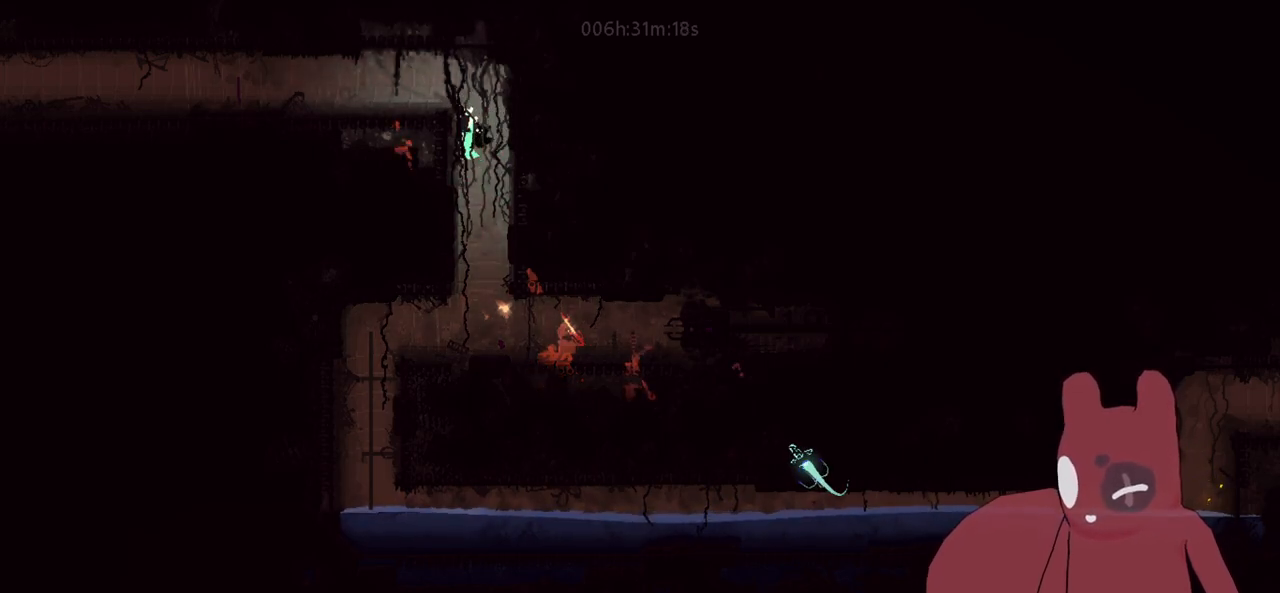
{"keys": ["a", "jump"], "events": [[133, "jump", "down"], [183, "d", "down"], [233, "a", "up"], [366, "jump", "up"], [466, "jump", "down"], [500, "a", "down"], [500, "d", "up"]]}
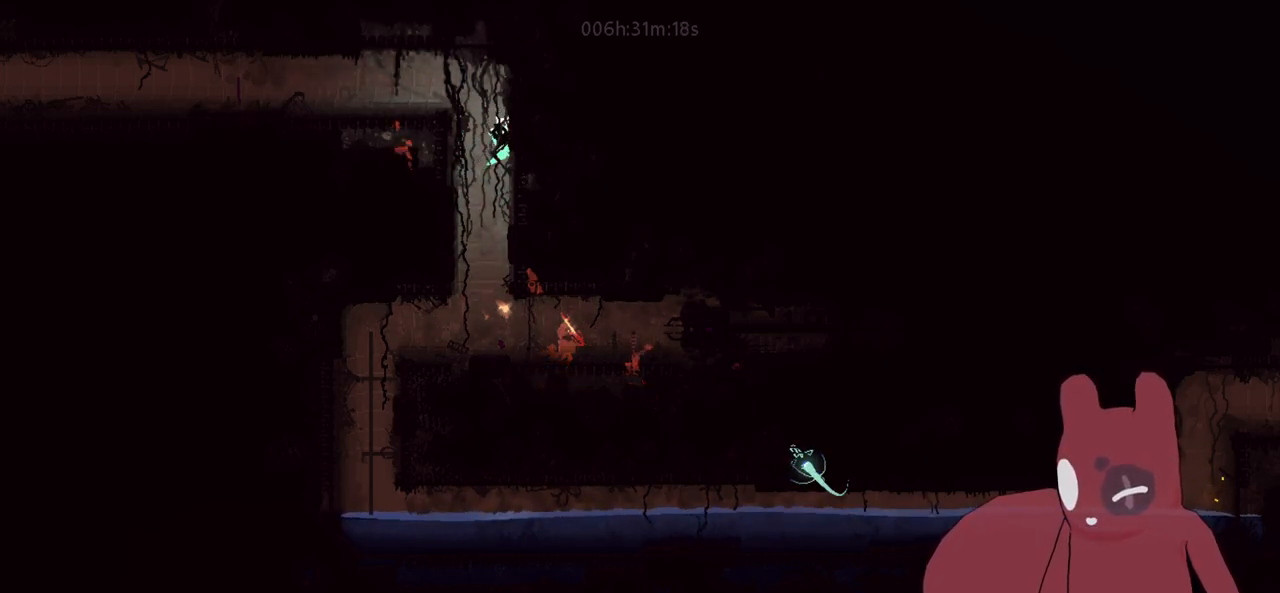
{"keys": ["a"], "events": [[200, "jump", "up"], [383, "jump", "down"], [483, "jump", "up"]]}
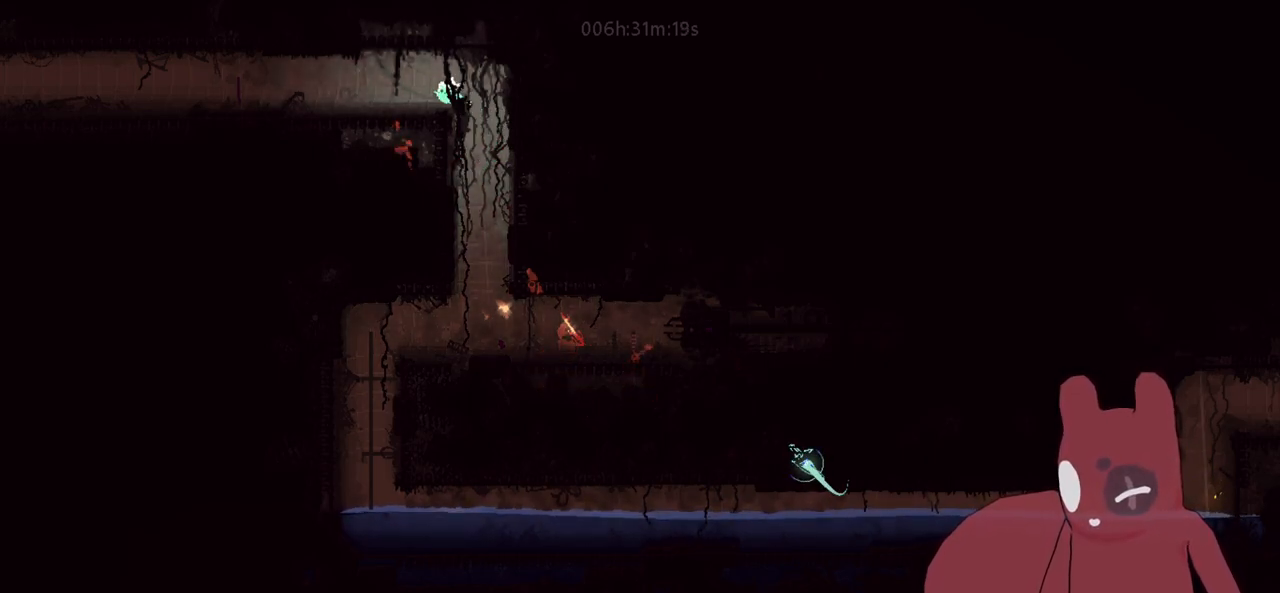
{"keys": [], "events": [[116, "w", "down"], [216, "w", "up"], [300, "w", "down"], [400, "w", "up"], [450, "a", "up"]]}
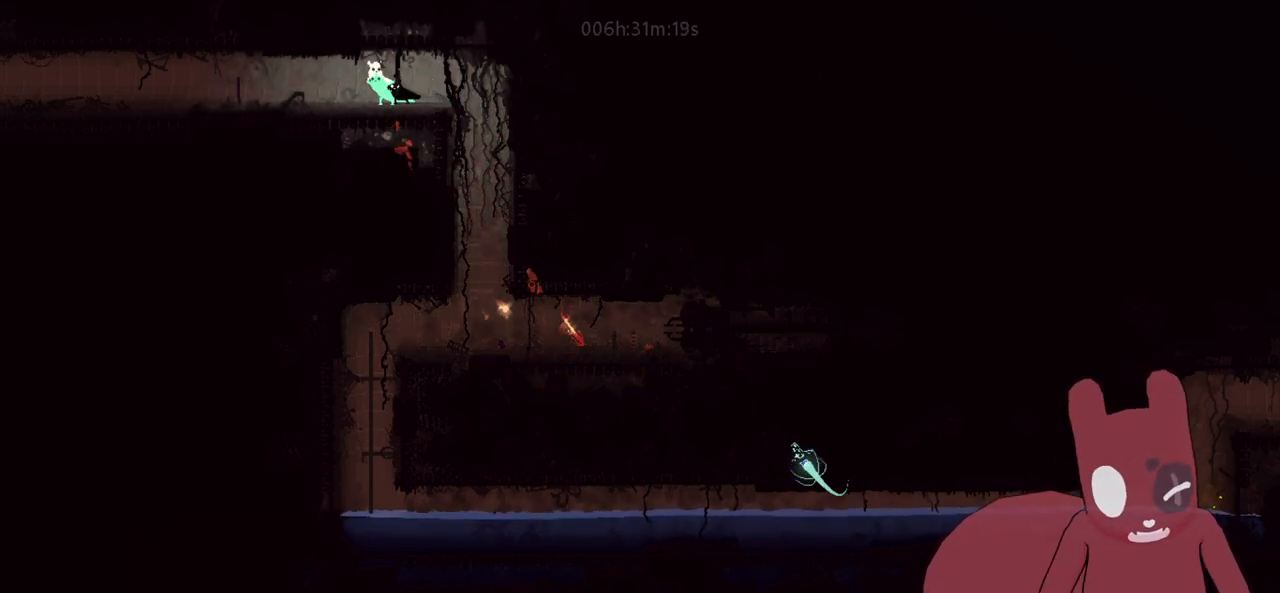
{"keys": [], "events": []}
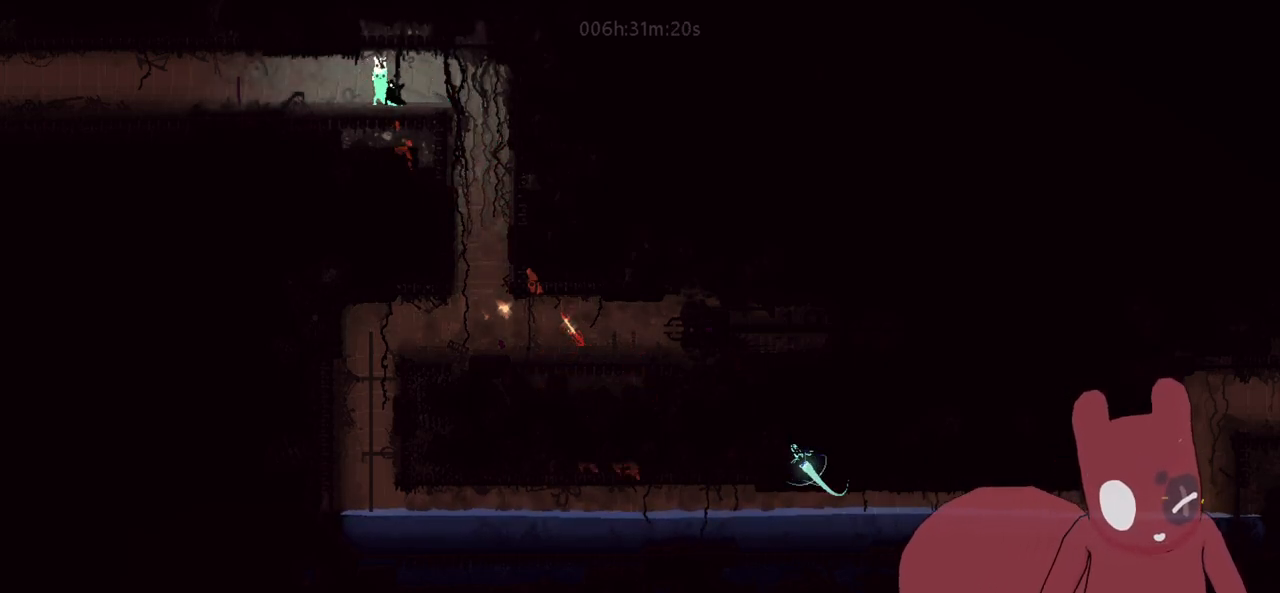
{"keys": [], "events": []}
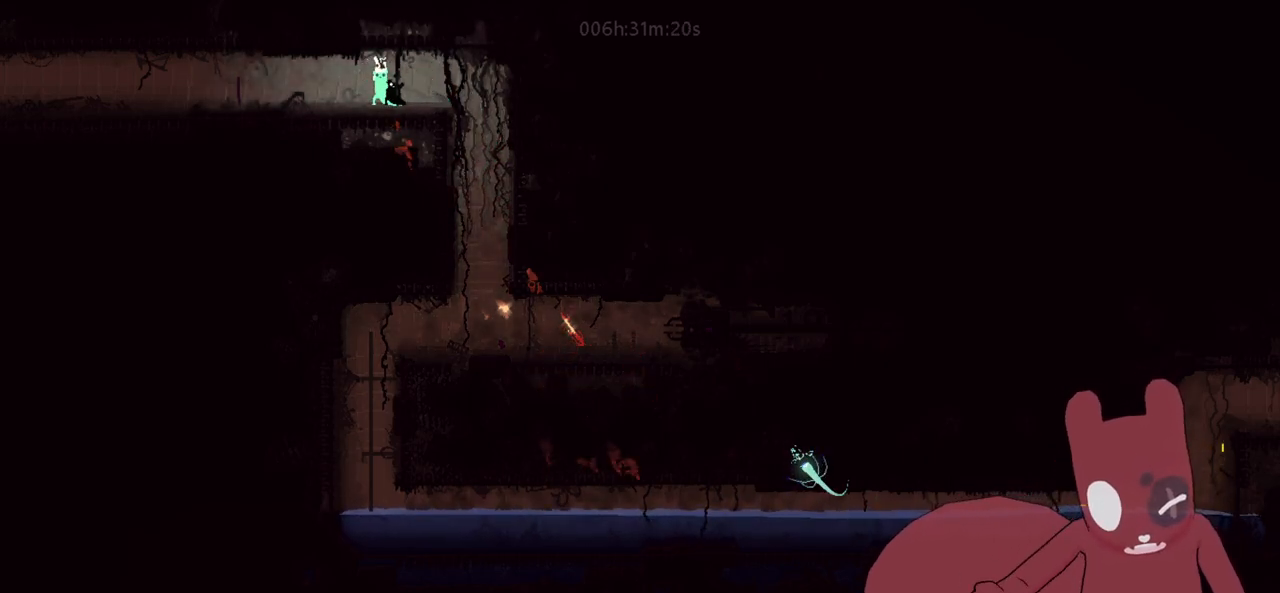
{"keys": [], "events": []}
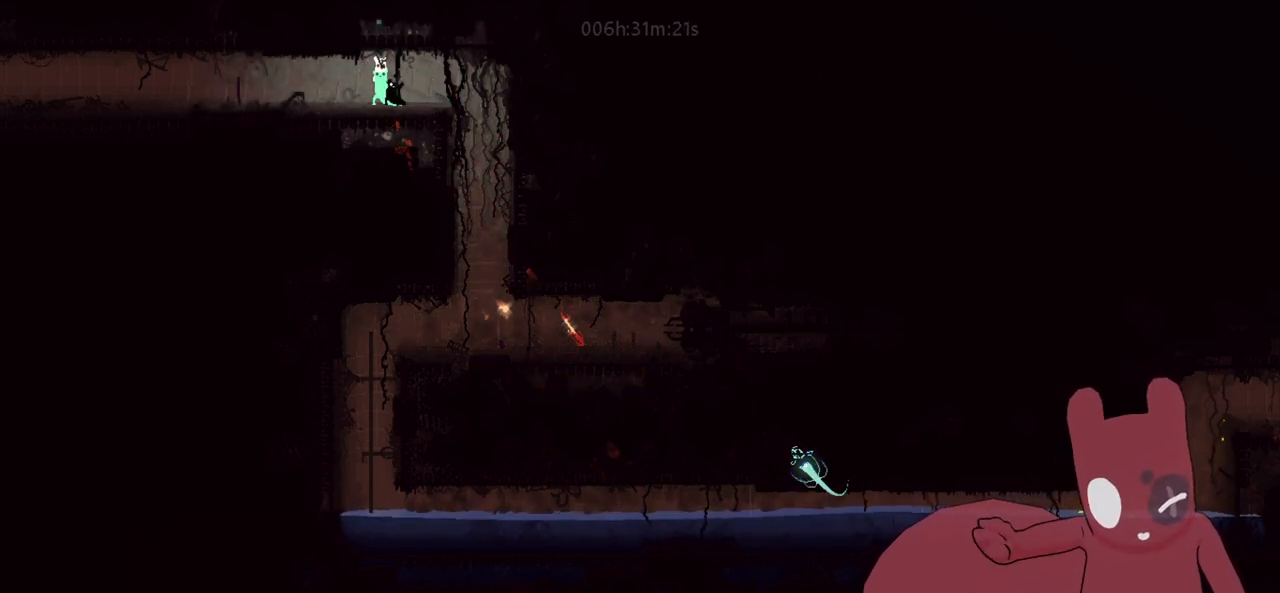
{"keys": [], "events": []}
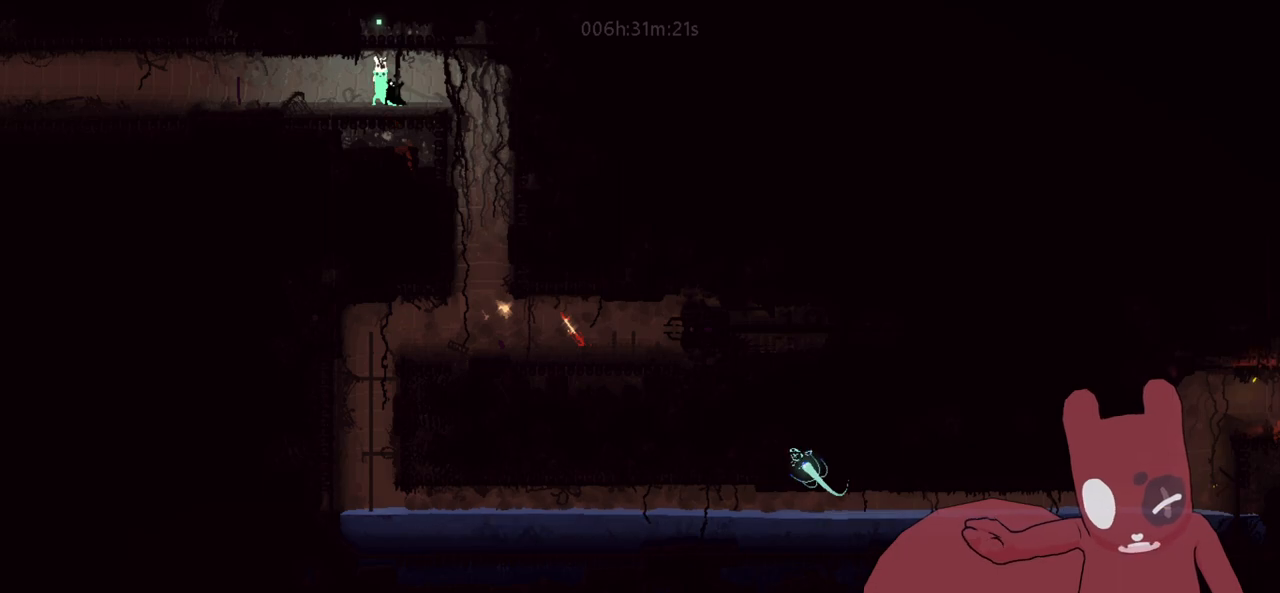
{"keys": [], "events": []}
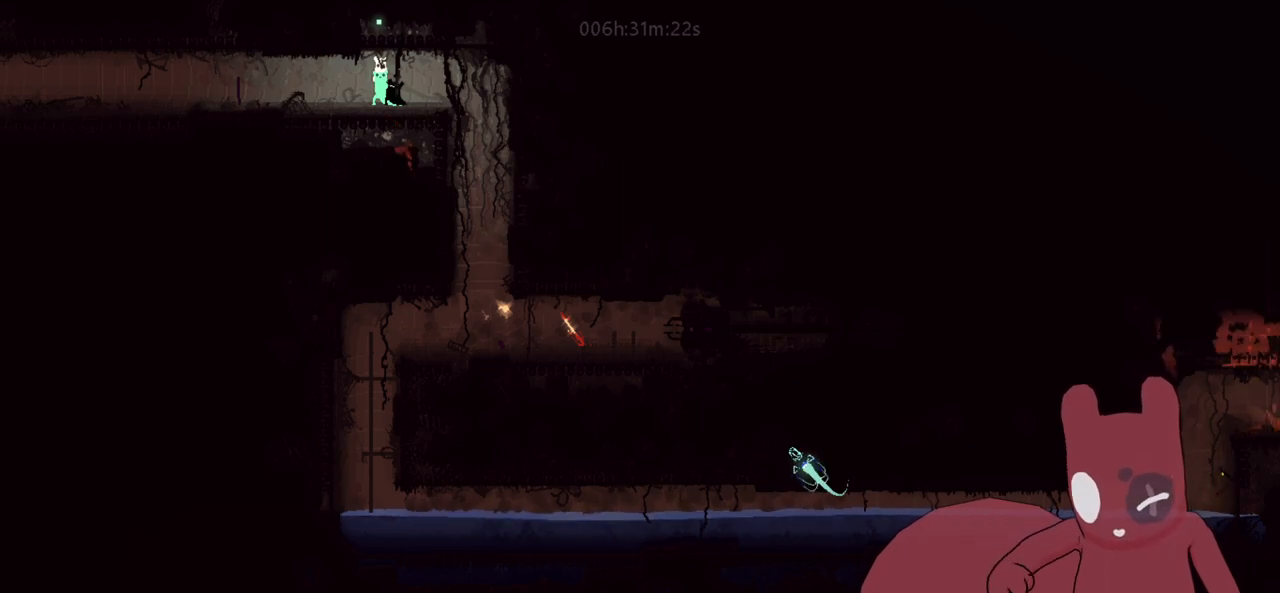
{"keys": ["a"], "events": [[16, "a", "down"]]}
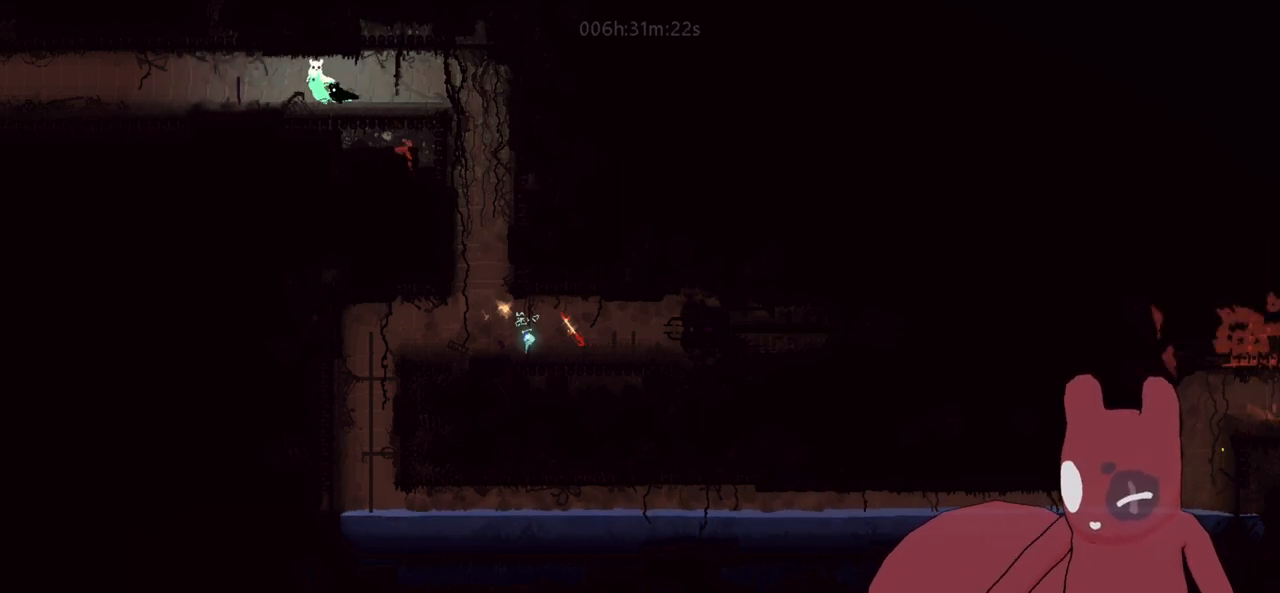
{"keys": ["a"], "events": [[316, "grab", "down"], [416, "grab", "up"]]}
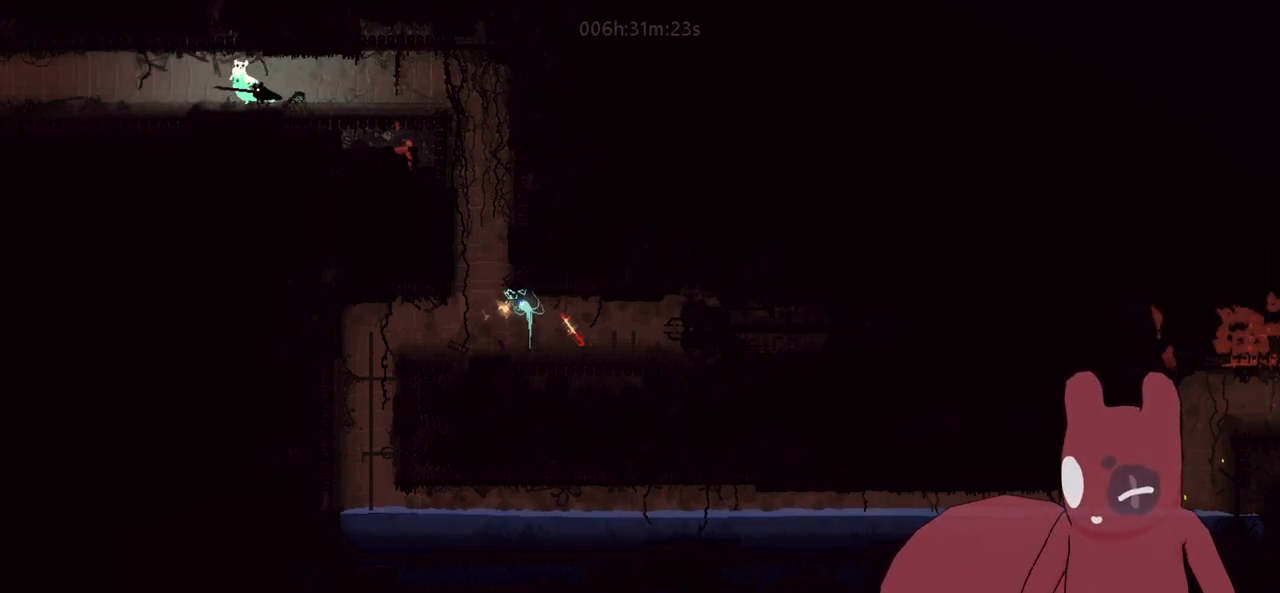
{"keys": [], "events": [[383, "a", "up"]]}
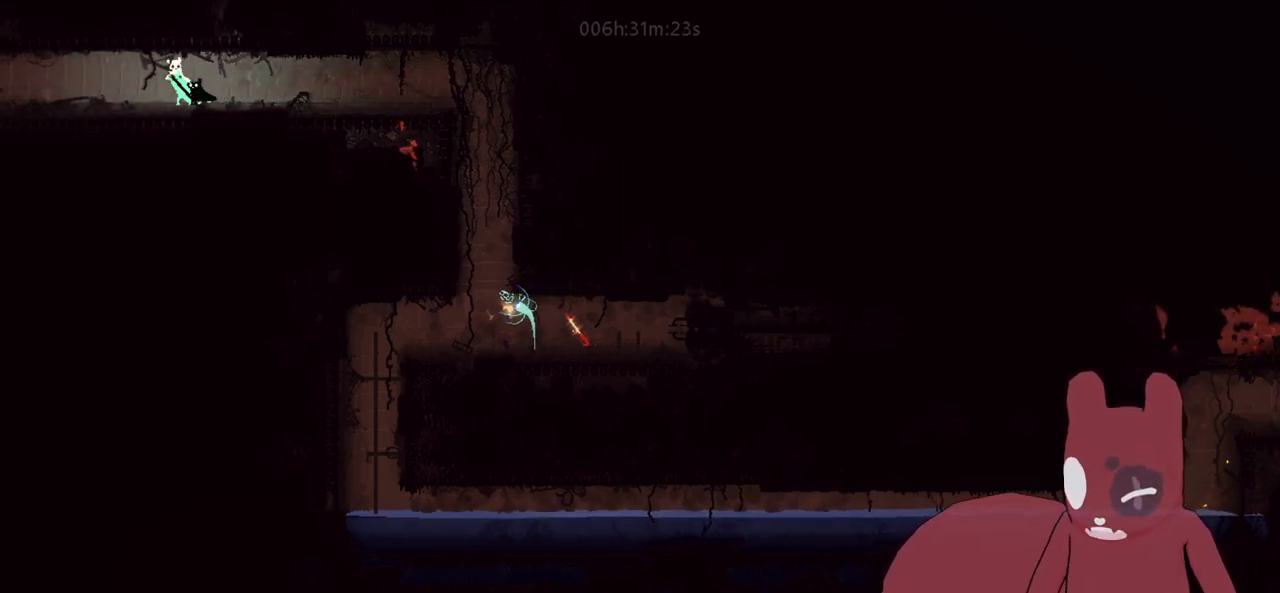
{"keys": [], "events": []}
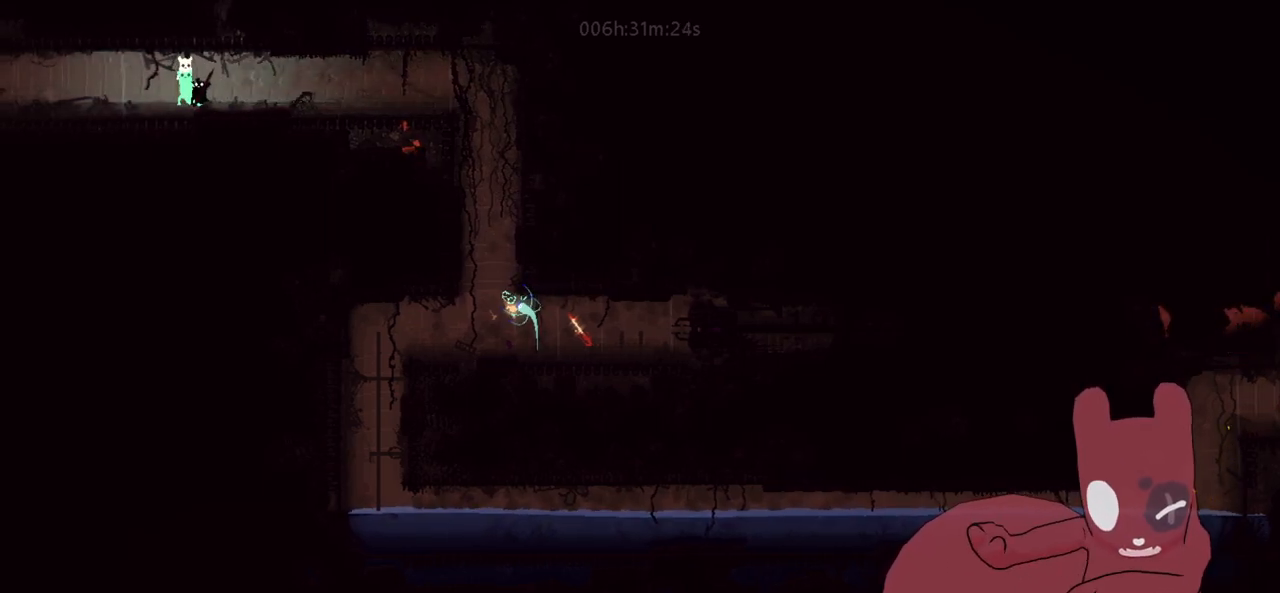
{"keys": [], "events": []}
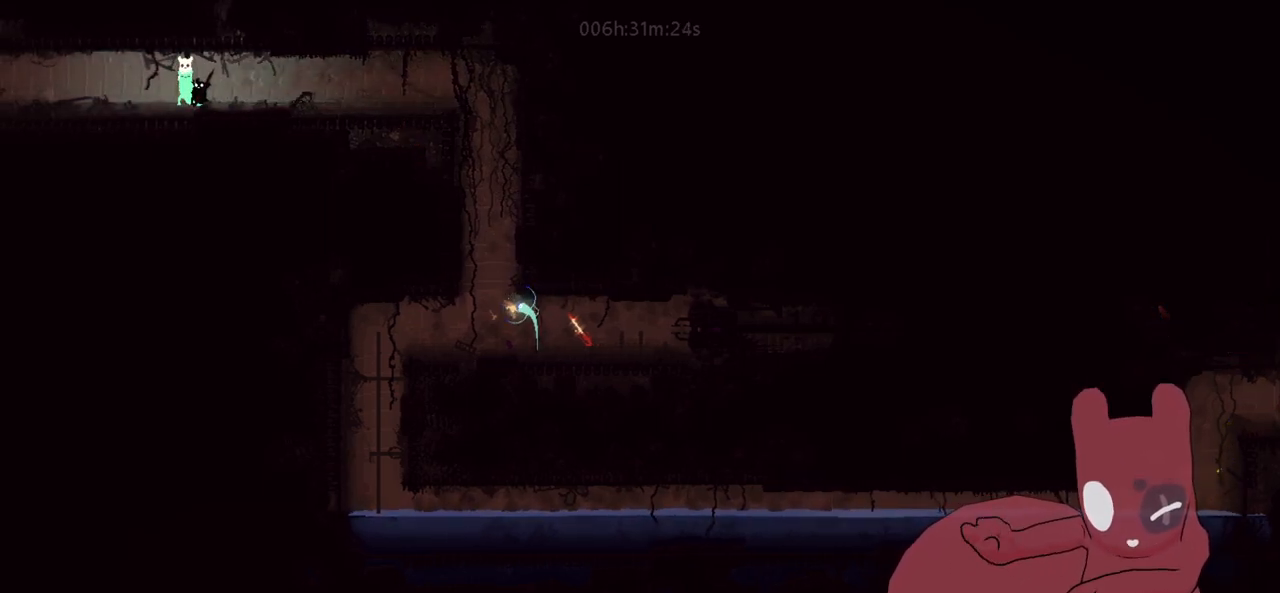
{"keys": [], "events": []}
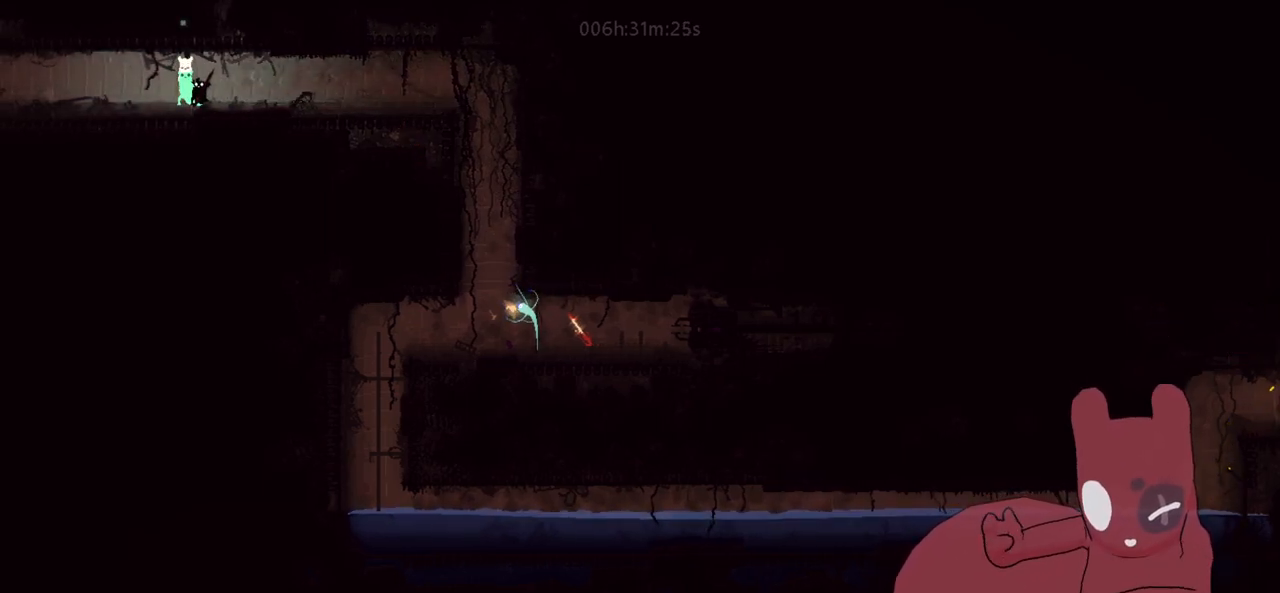
{"keys": [], "events": []}